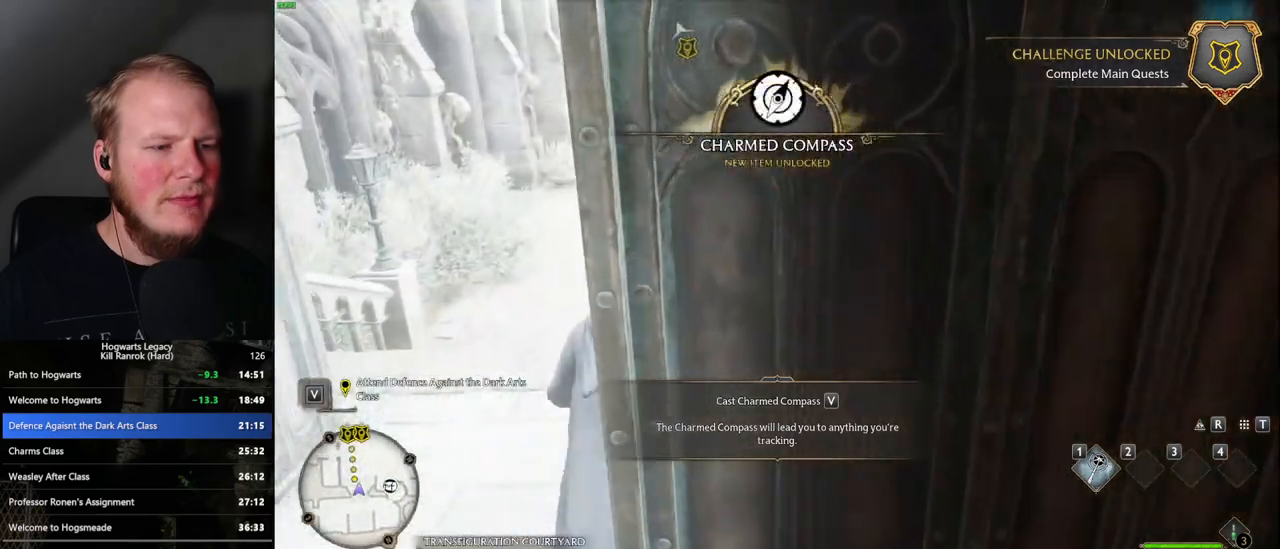
Gameplay with keyboard and mouse; each line is a JSON object with the keys and mouse buttons held at the frame after it. "events" lists presses ("down") and releases ("up") of ".", "/", "0", "1", "2", "3", "4", "5", "6", "7", "8", "9", "a", "alt_l", "alt_r", "b", "backslash", "backspace", "c", "caps_lock", "comma", "ctrl_l", "ctrl_r", "d", "e", "equals", "escape", "f", "f1", "f10", "f11", "f12", "f2", "f3", "f4", "f5", "f6", "f7", "f8", "f9", "g", "h", "i", "j", "k", "l", "lbracket", "m", "minus", "n", "o", "p", "q", "quote", "r", "rbracket", "return", "s", "semicolon", "shift_l", "shift_r", "space", "super", "t", "tab", "tilde", "u", "v", "w", "x", "y", "z", "mouse_left", "mouse_wheel", "mouse_right", "mouse_mb4" and "mouse_mb5" between this image and that frame as [ms after this image, input, new state], when the widget could be followed in between. "mouse_left", "mouse_wheel", "mouse_right", "mouse_mb4", "mouse_mb5" = the "left", "wheel", "right", "mb4", "mb5" buttons of the "mouse" list. No other keys are recorded. "wheel" means that the mouse wheel is clicked or scrolled. Mouse movement is not recorded.
{"keys": ["w"], "mouse": [], "events": []}
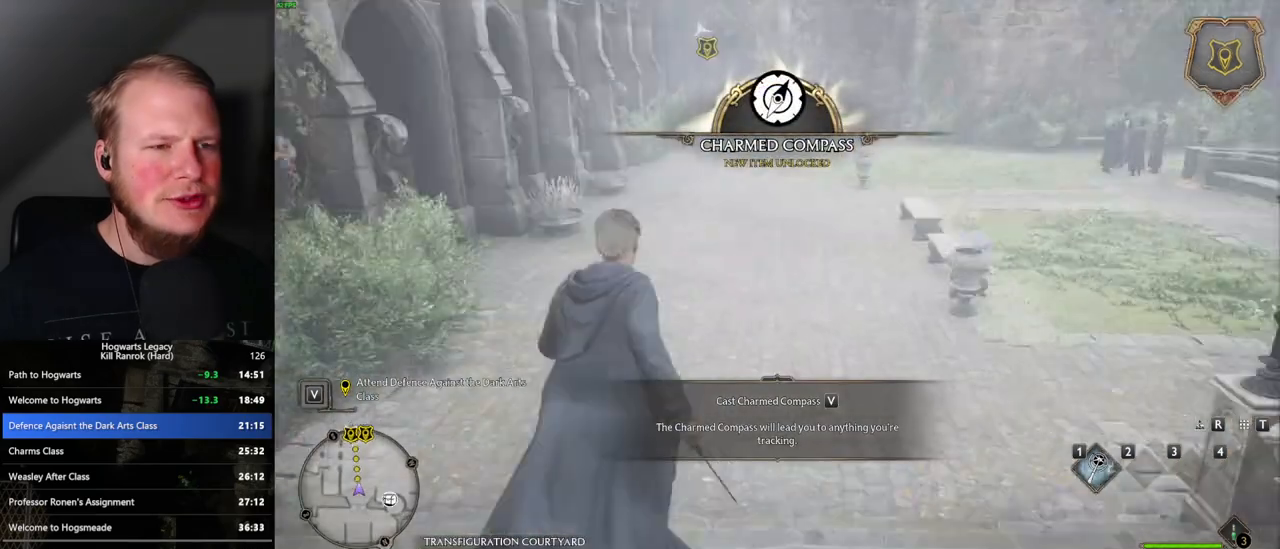
{"keys": ["w"], "mouse": [], "events": []}
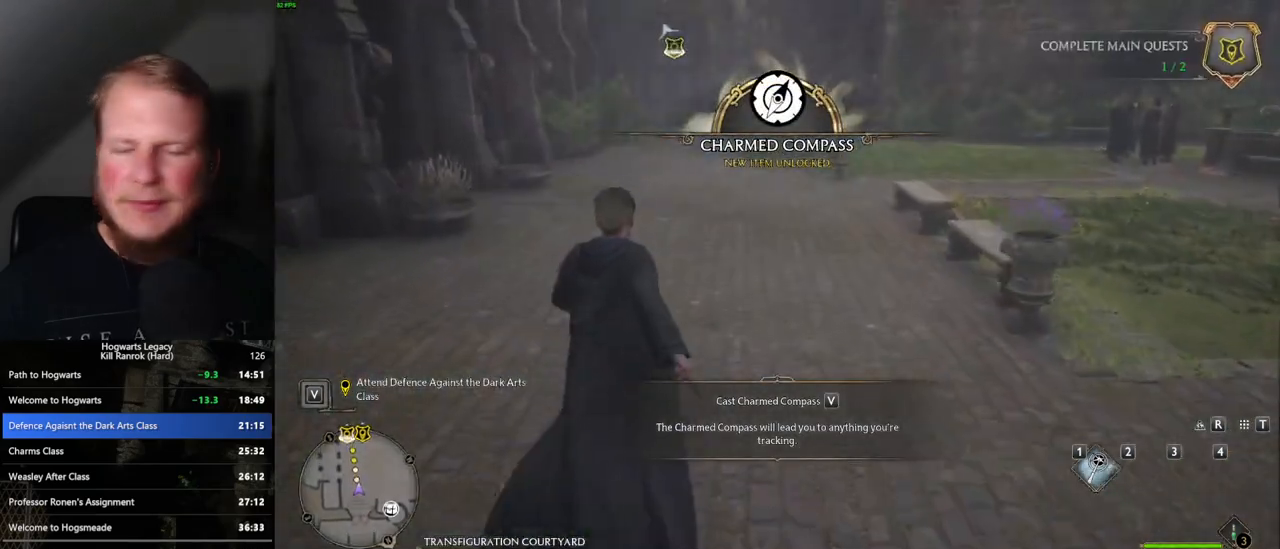
{"keys": ["w"], "mouse": [], "events": []}
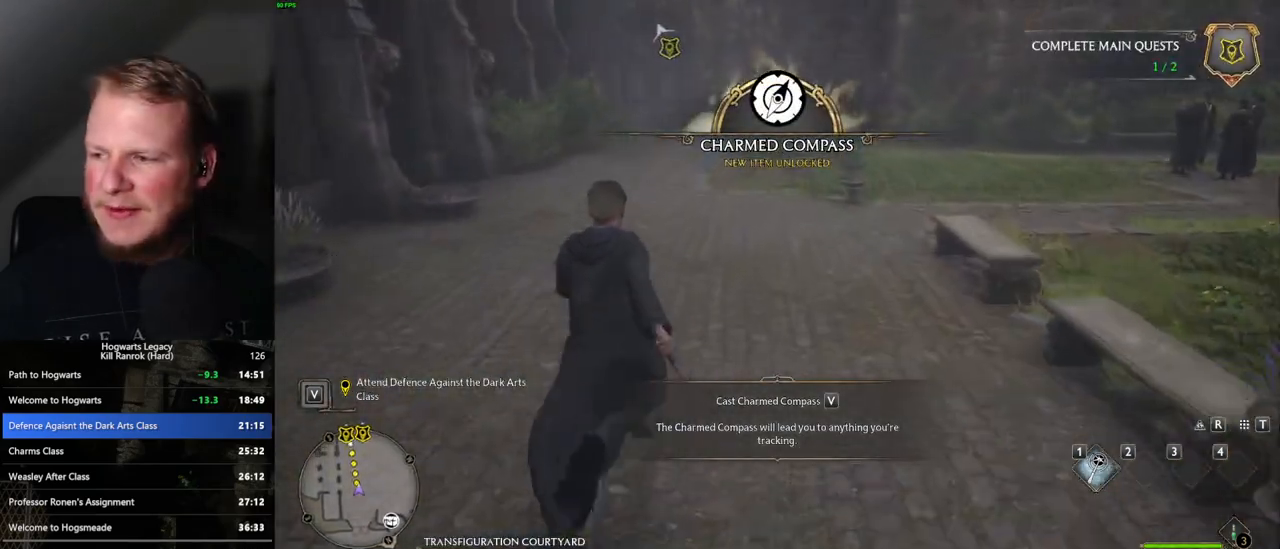
{"keys": ["w"], "mouse": [], "events": []}
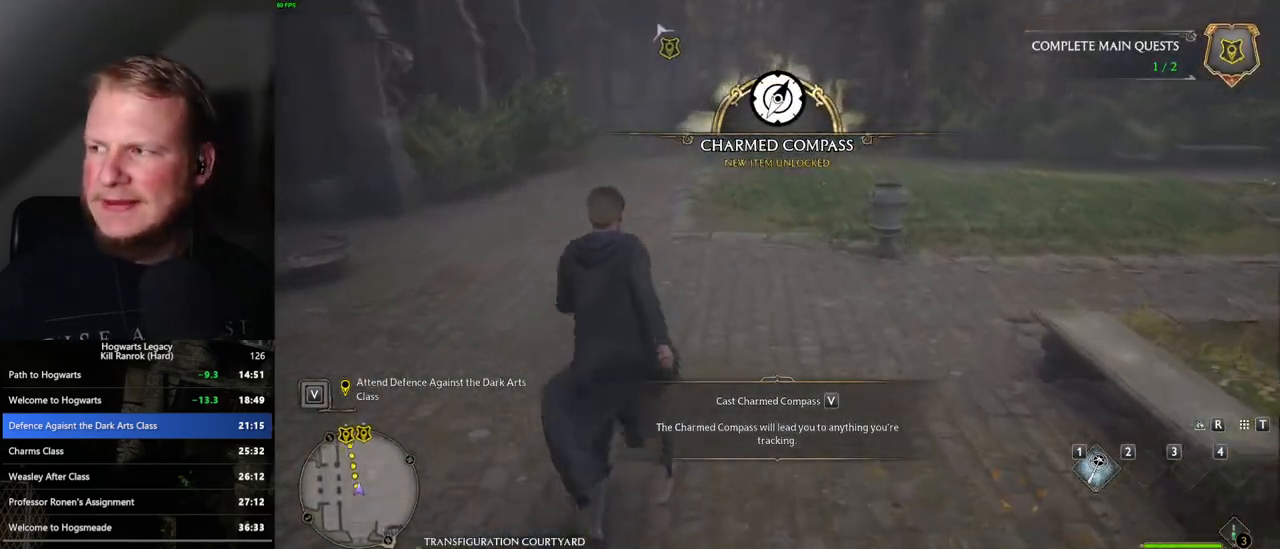
{"keys": ["w"], "mouse": [], "events": []}
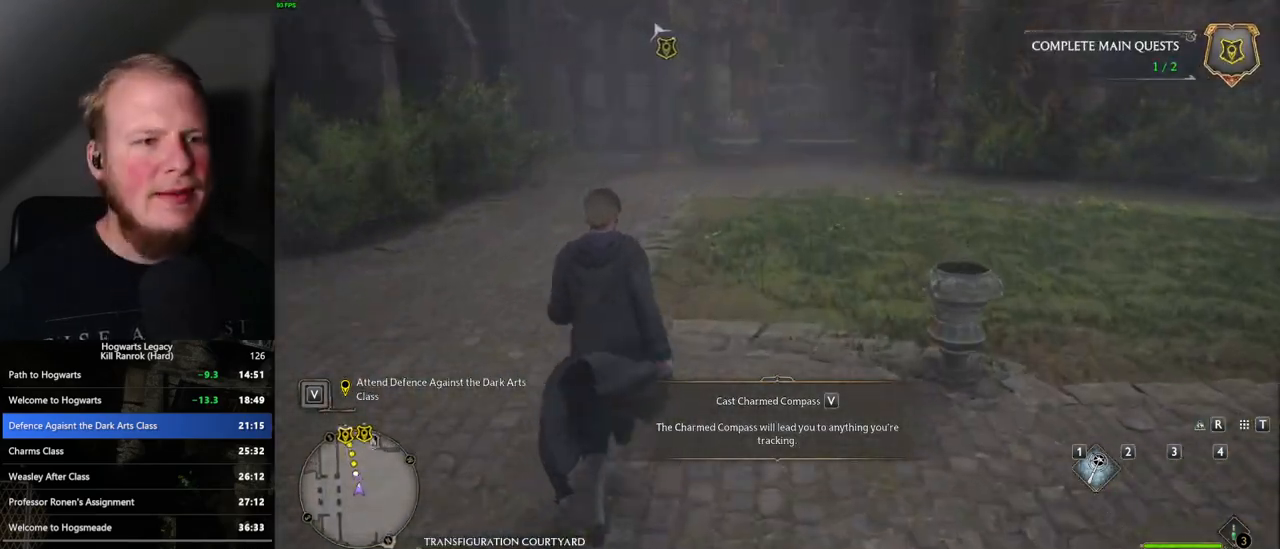
{"keys": ["w"], "mouse": [], "events": []}
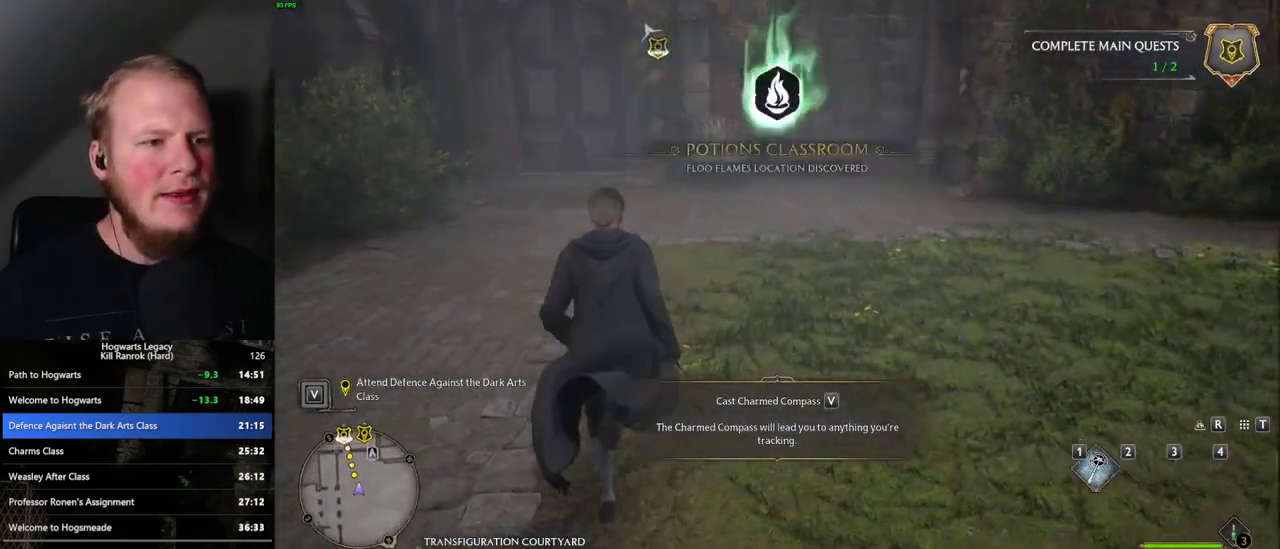
{"keys": ["w"], "mouse": [], "events": []}
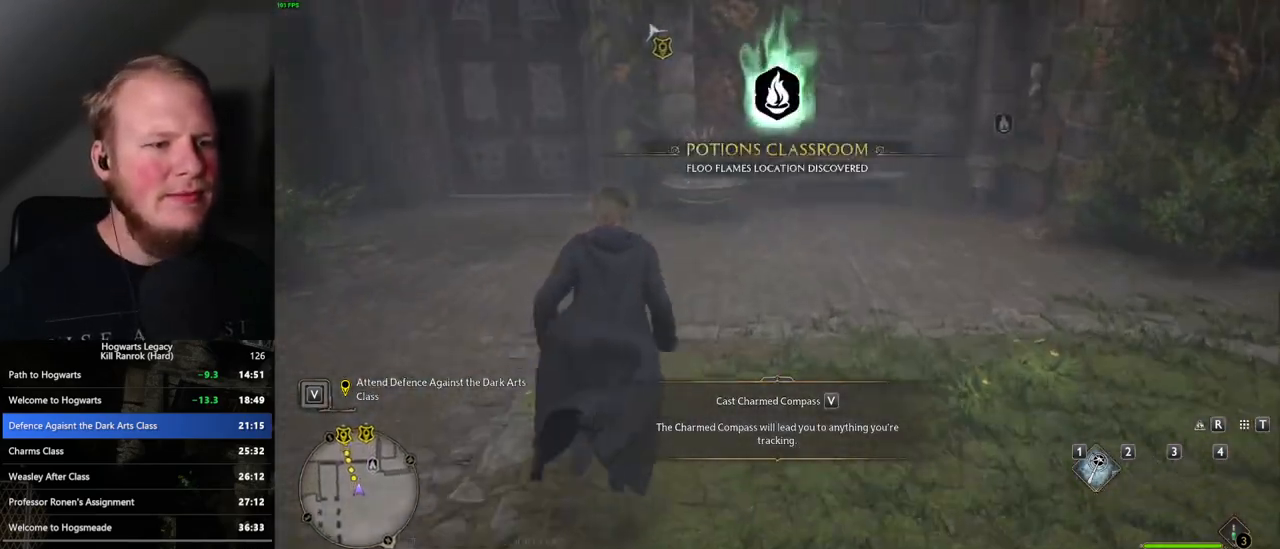
{"keys": ["a", "w"], "mouse": [], "events": [[450, "a", "down"]]}
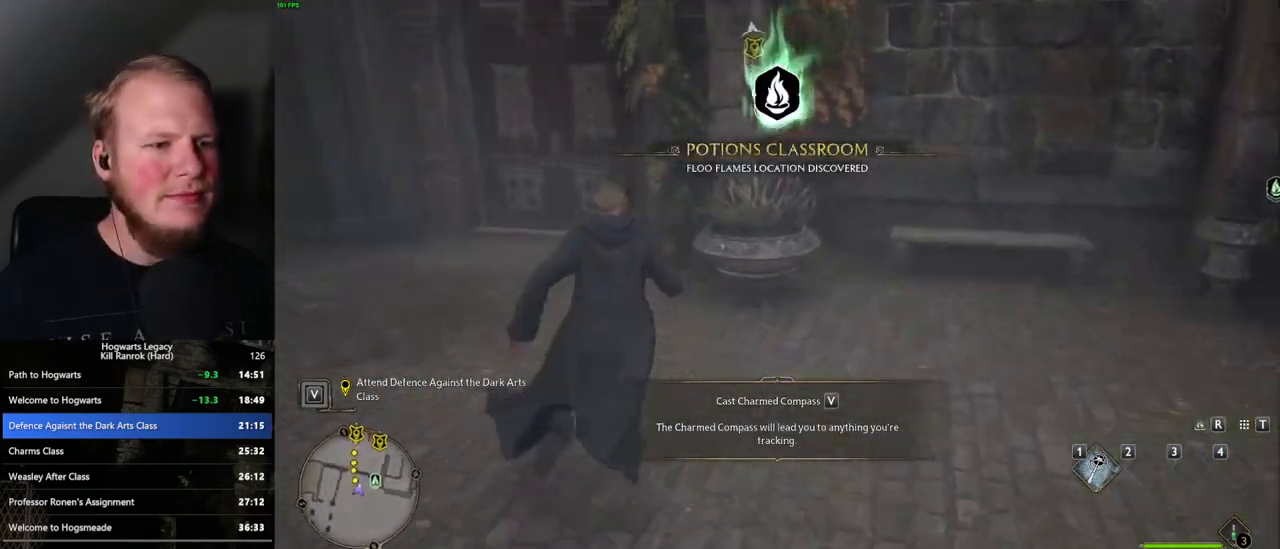
{"keys": ["w"], "mouse": [], "events": [[350, "a", "up"]]}
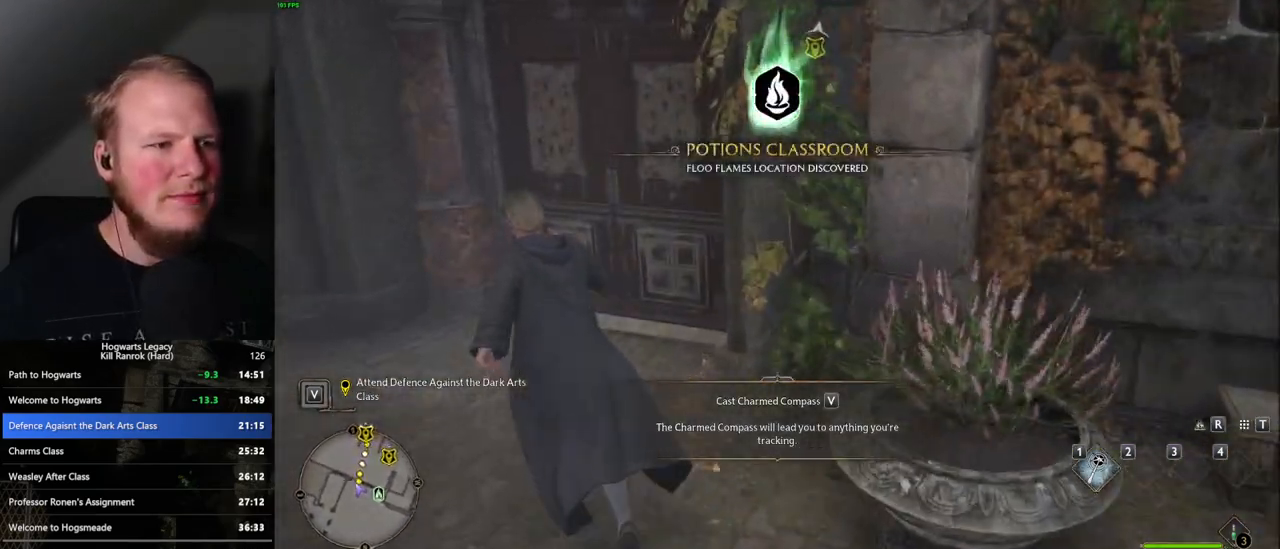
{"keys": ["w"], "mouse": [], "events": [[33, "space", "down"], [167, "space", "up"]]}
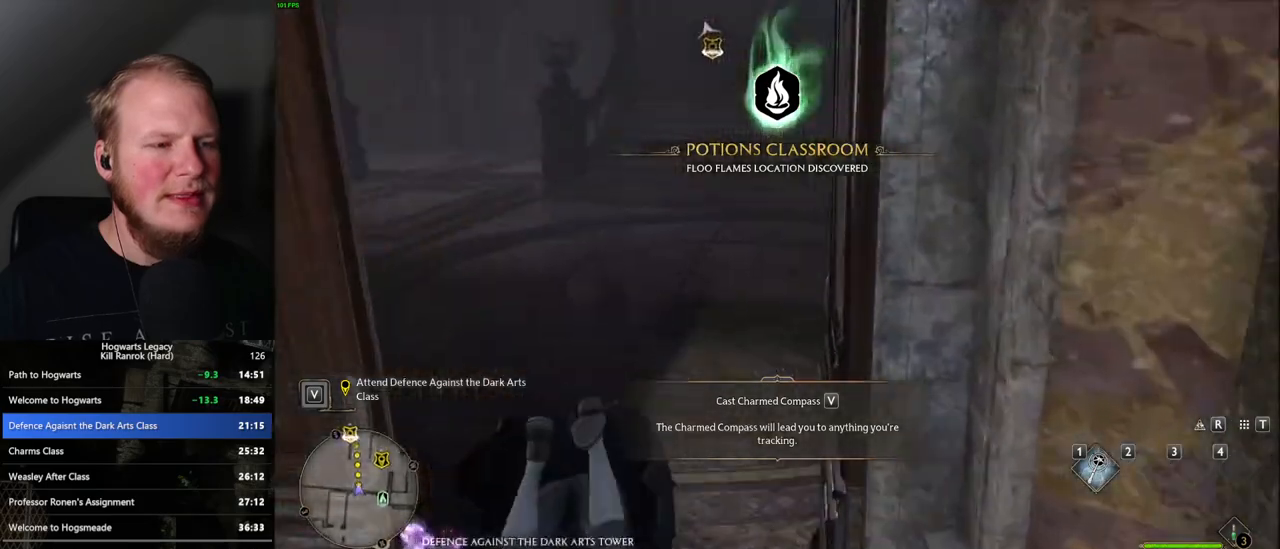
{"keys": ["w"], "mouse": [], "events": []}
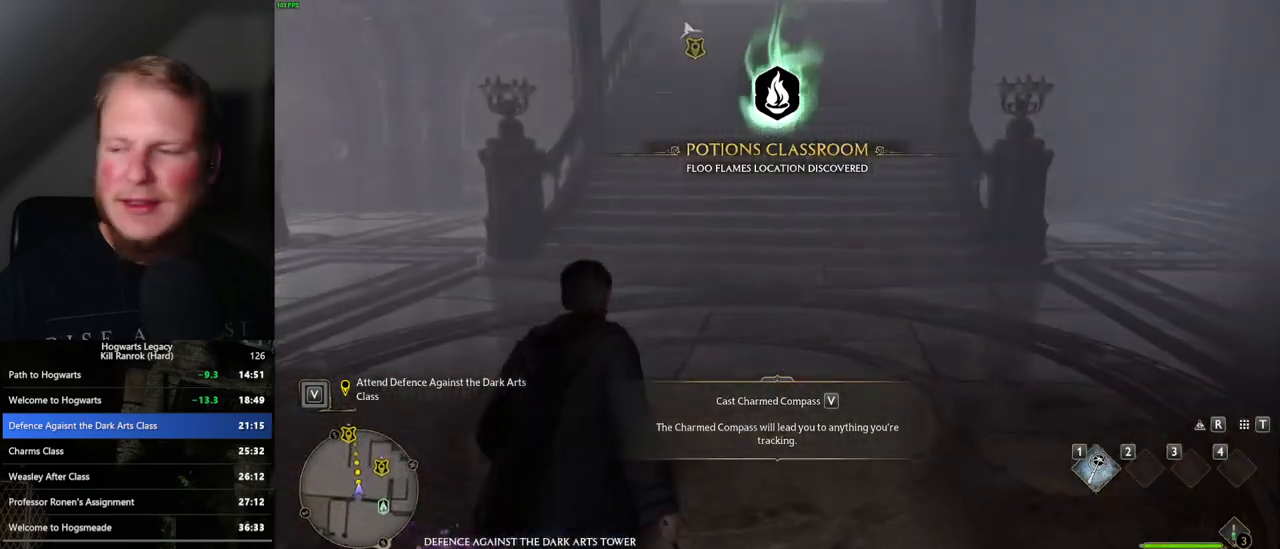
{"keys": ["w"], "mouse": [], "events": []}
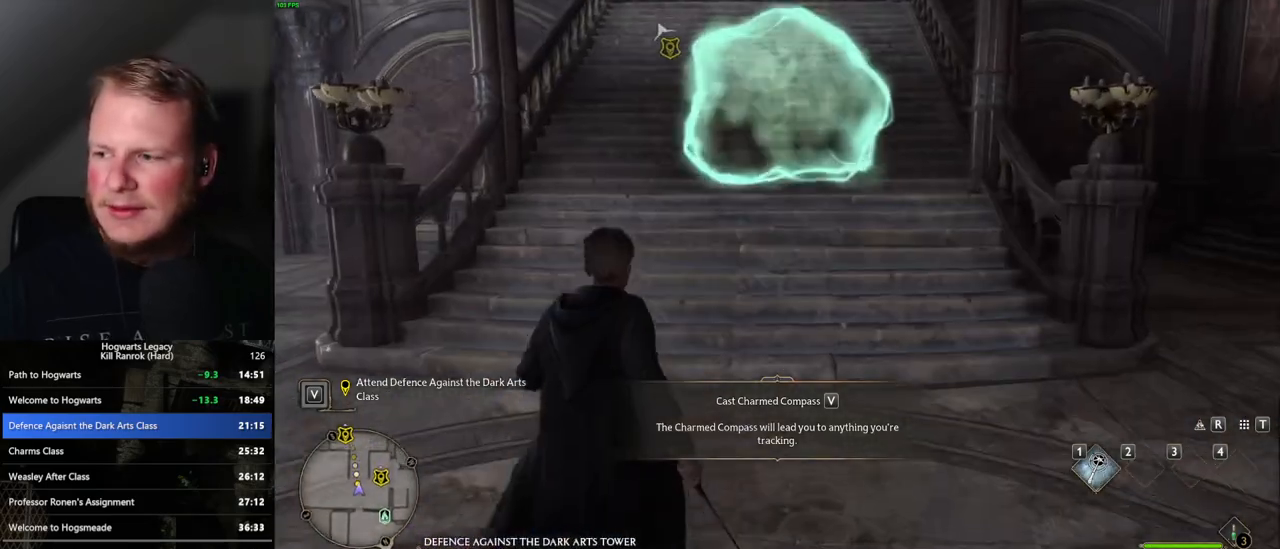
{"keys": ["w"], "mouse": [], "events": []}
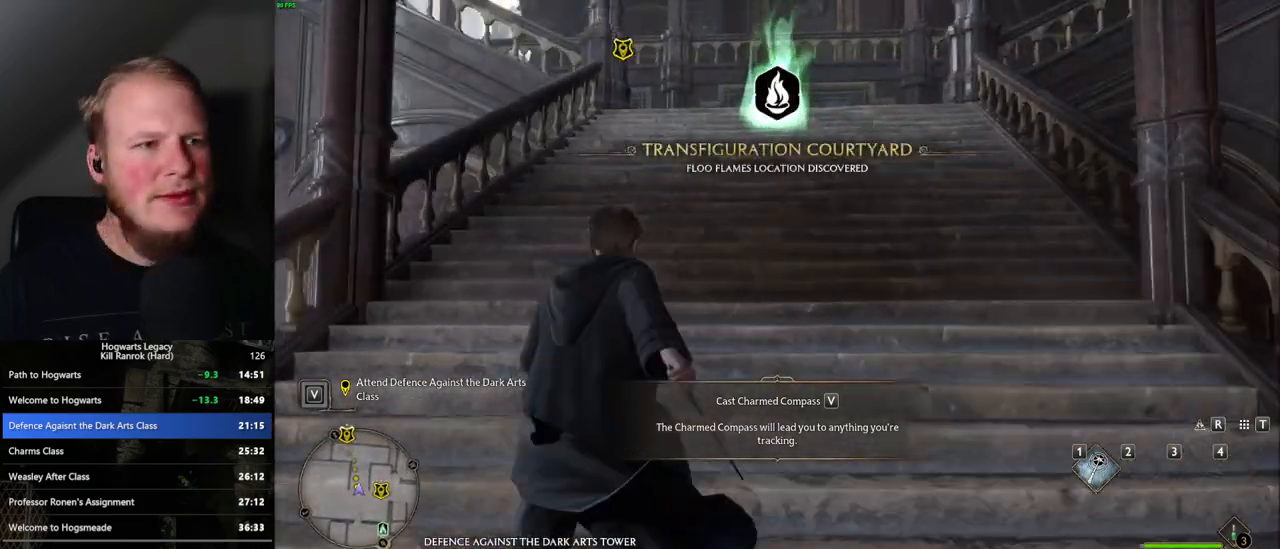
{"keys": ["w"], "mouse": [], "events": []}
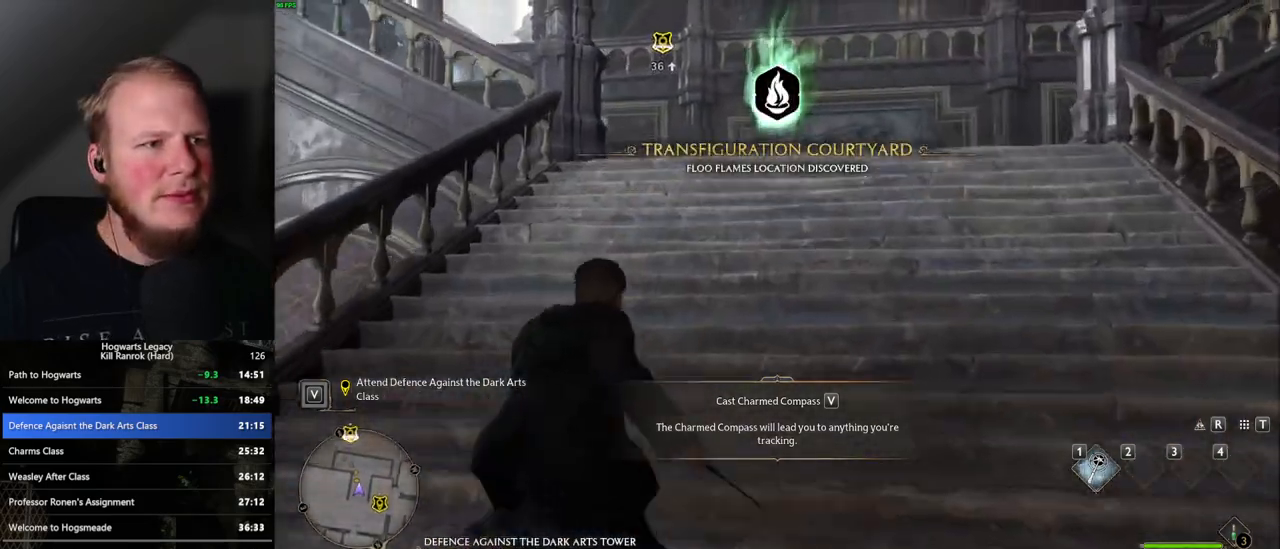
{"keys": ["w"], "mouse": [], "events": []}
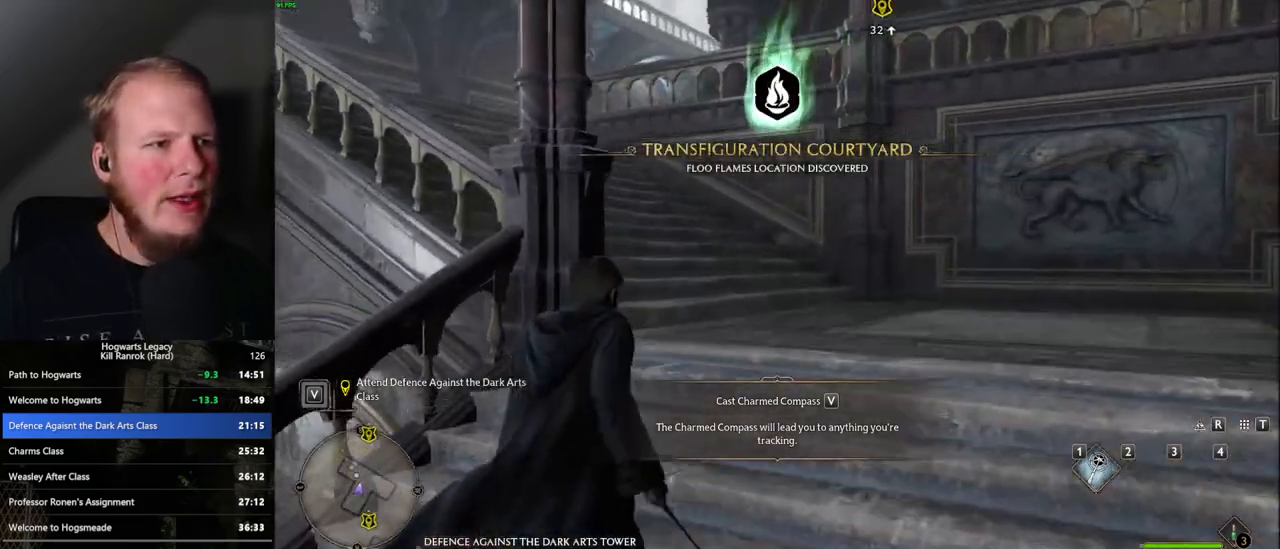
{"keys": ["w"], "mouse": [], "events": []}
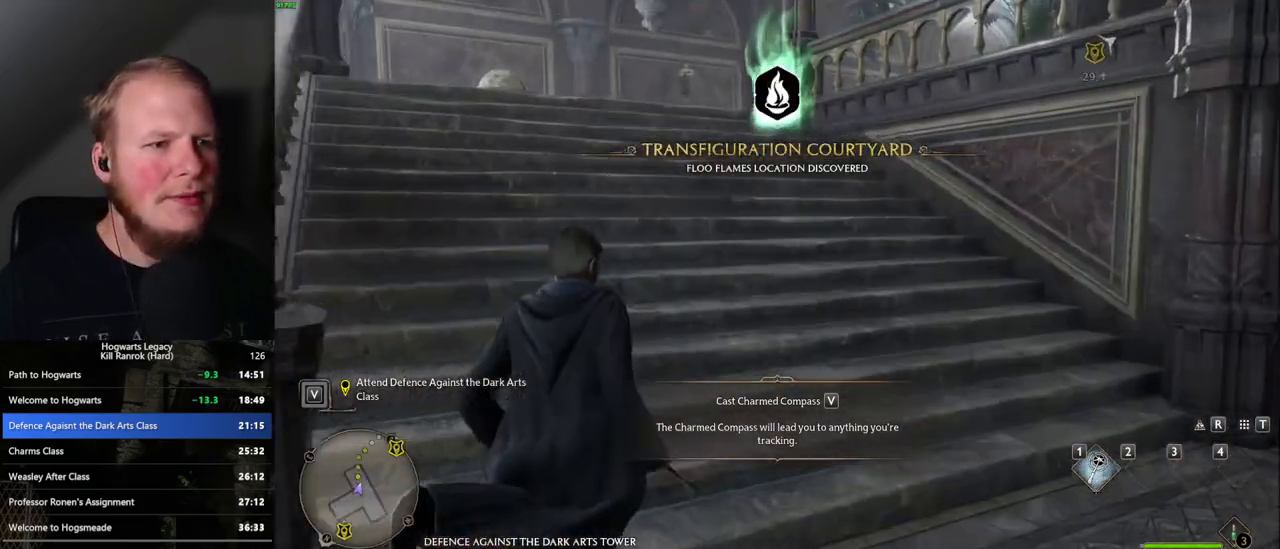
{"keys": ["w"], "mouse": [], "events": []}
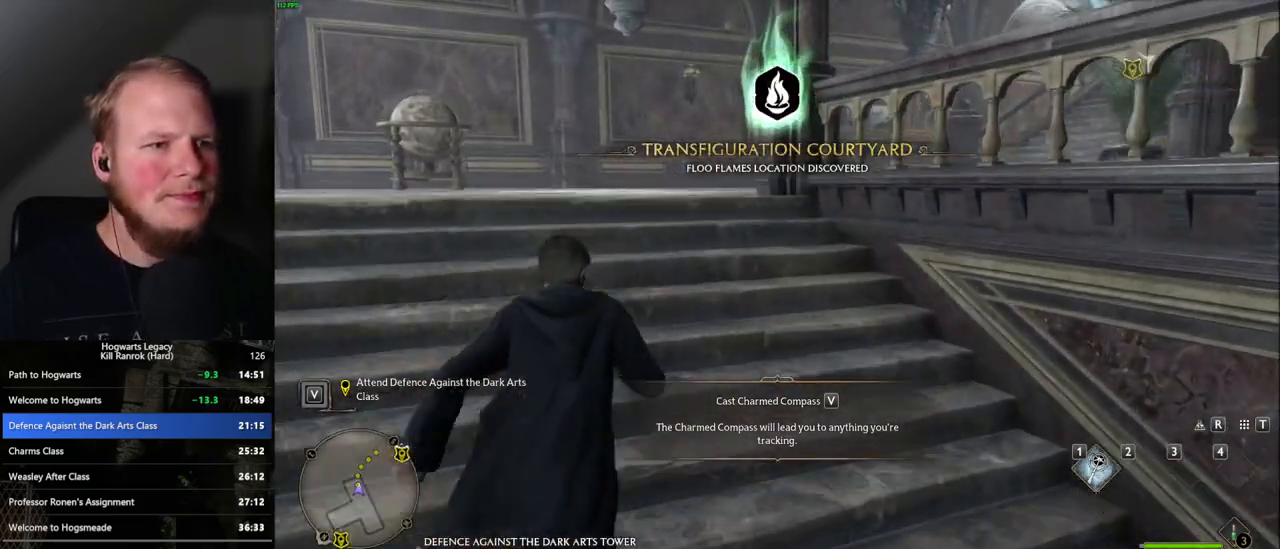
{"keys": ["w"], "mouse": [], "events": []}
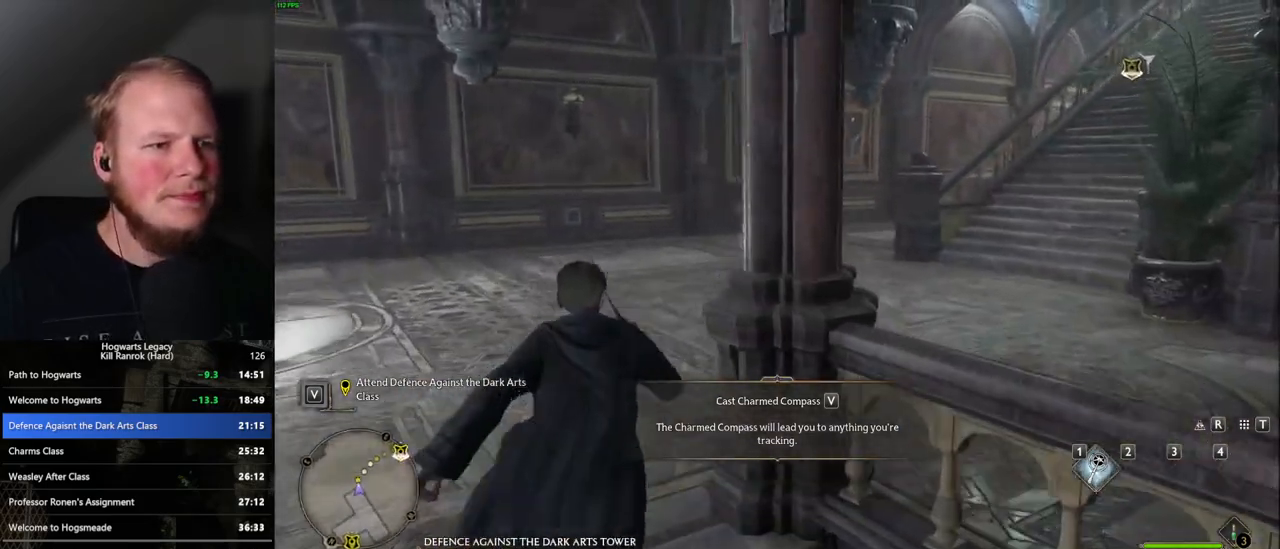
{"keys": ["w"], "mouse": [], "events": []}
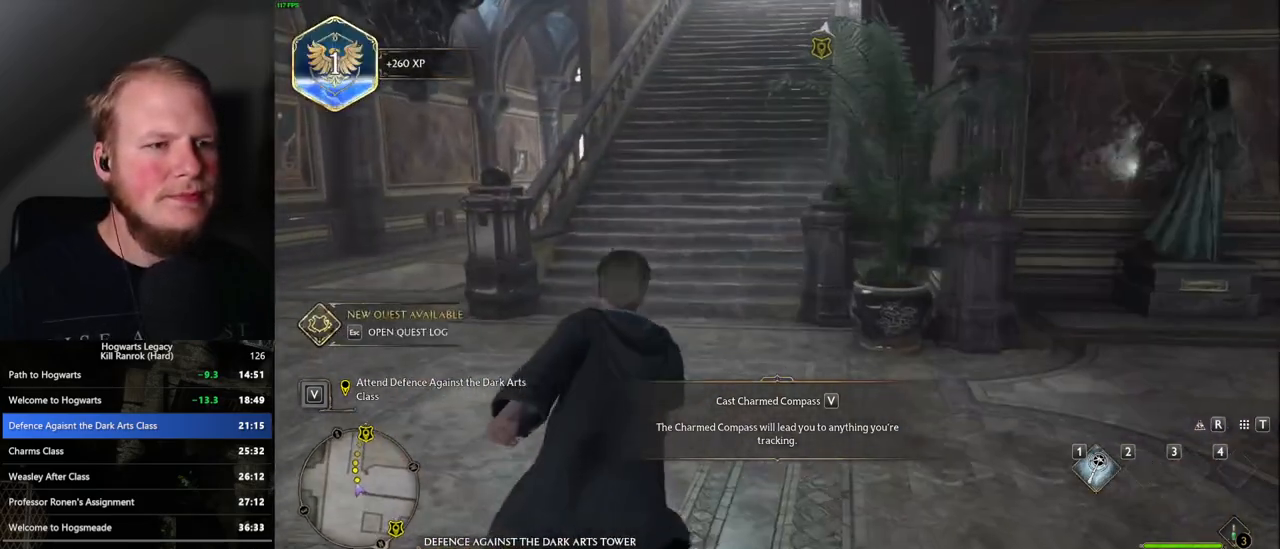
{"keys": ["w"], "mouse": [], "events": []}
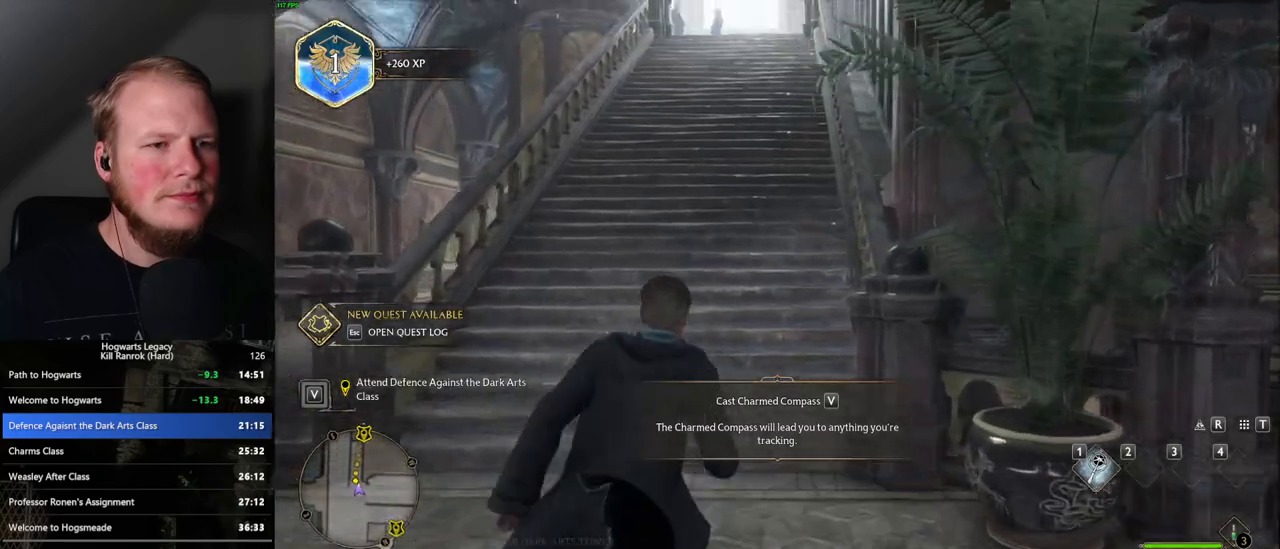
{"keys": ["w"], "mouse": [], "events": []}
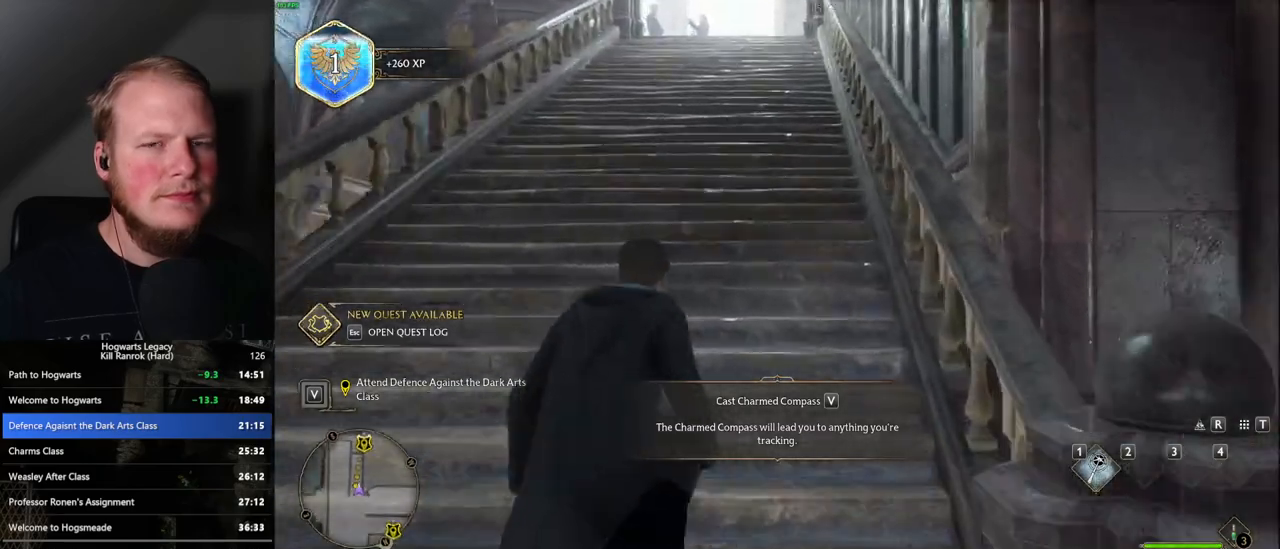
{"keys": ["w"], "mouse": [], "events": []}
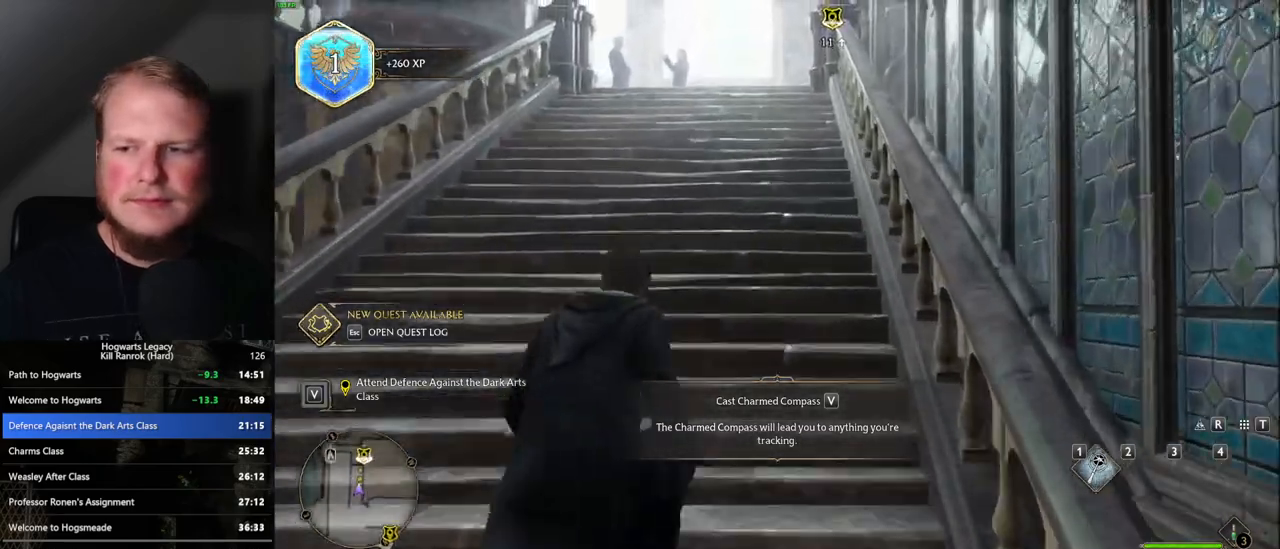
{"keys": ["w"], "mouse": [], "events": []}
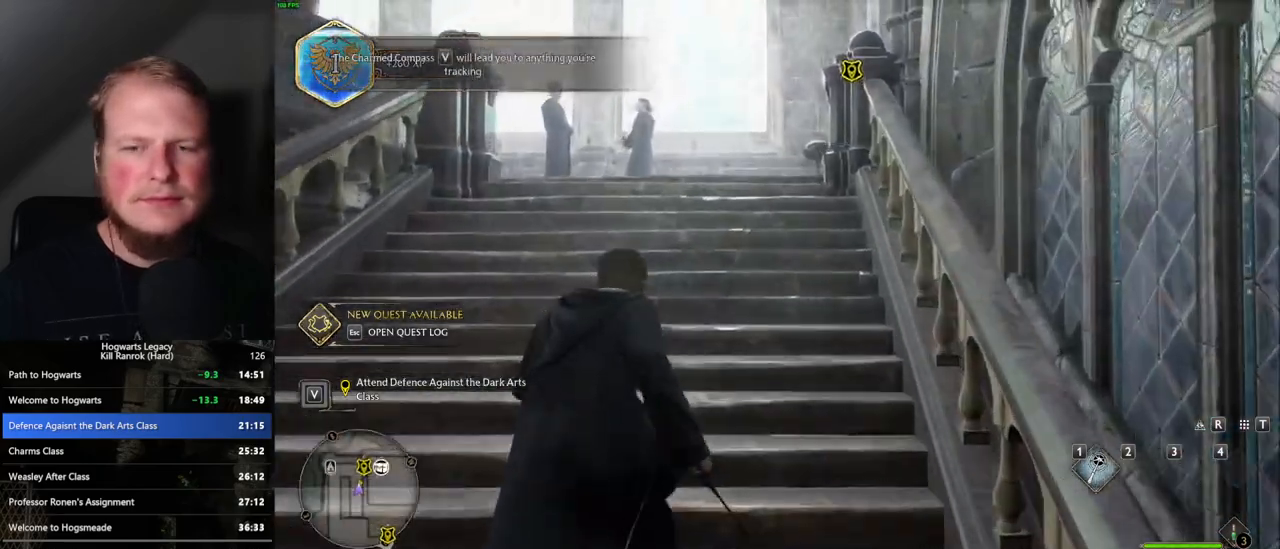
{"keys": ["w"], "mouse": [], "events": []}